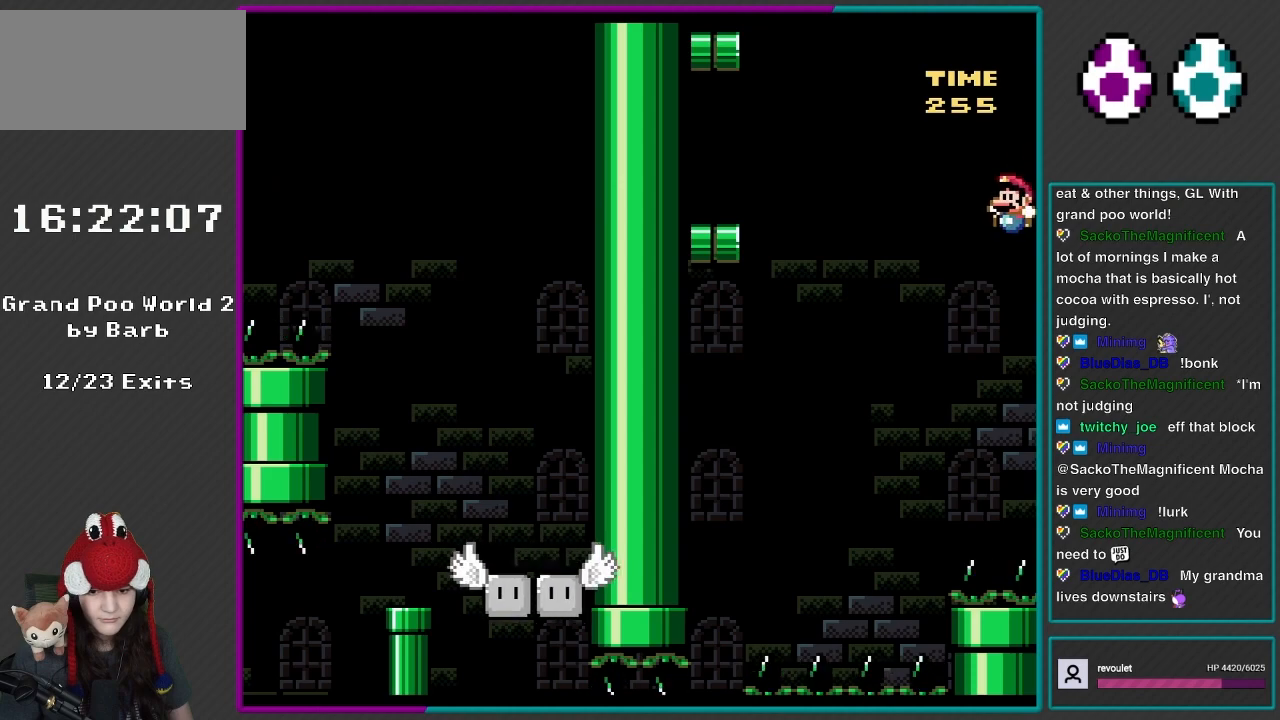
Gameplay with a controller (Nintendo layout); each line is a JSON object with the inputs held at the frame after it. "events" lists button and stick changes between this image and that frame as [ms after this image, input, new state], when the widget could be followed in between. Not read: L3 R3.
{"buttons": ["B", "Y", "DPAD_LEFT"], "events": []}
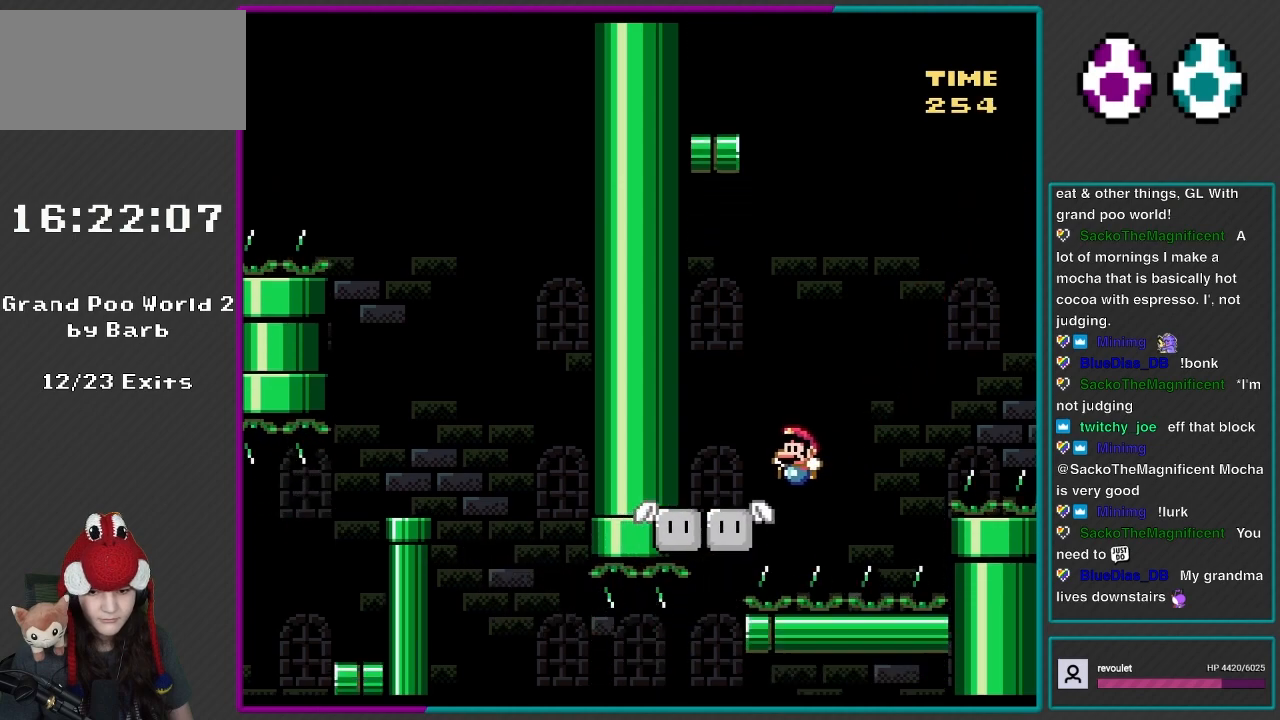
{"buttons": ["Y"], "events": [[200, "DPAD_LEFT", "up"], [233, "DPAD_RIGHT", "down"], [283, "B", "up"], [383, "DPAD_RIGHT", "up"]]}
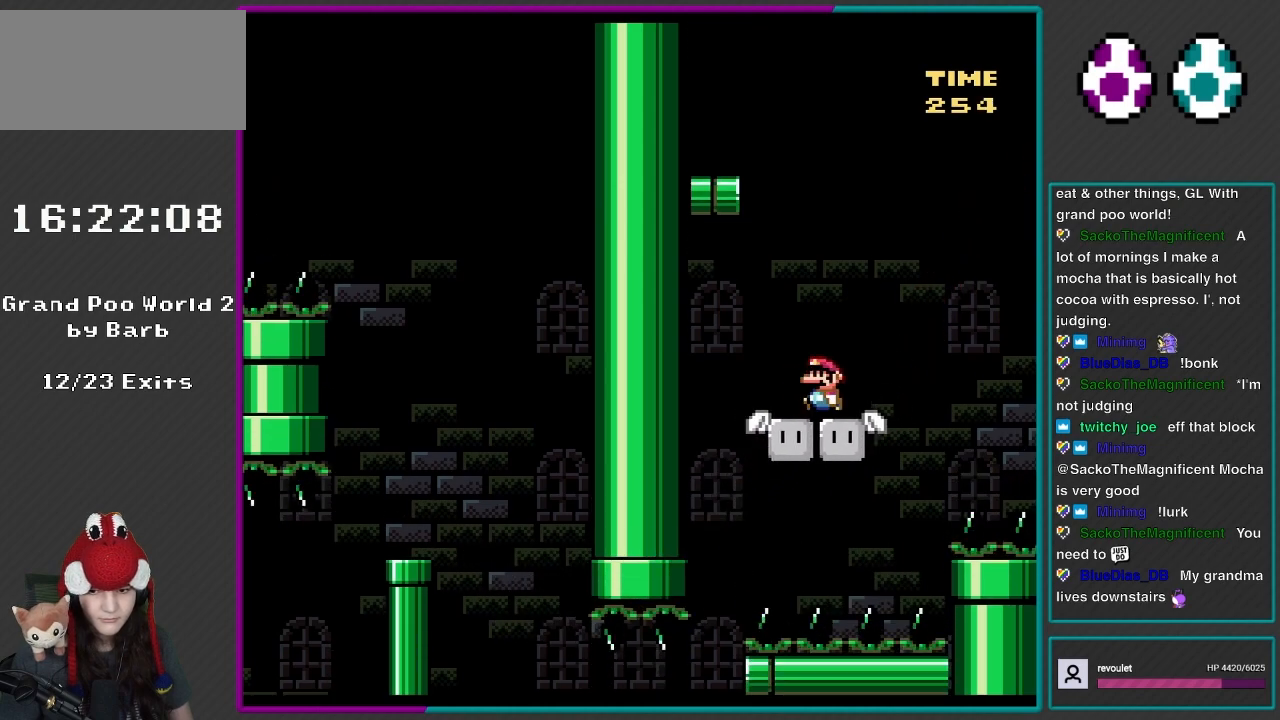
{"buttons": ["Y", "DPAD_RIGHT"], "events": [[83, "DPAD_LEFT", "down"], [217, "DPAD_LEFT", "up"], [300, "DPAD_RIGHT", "down"]]}
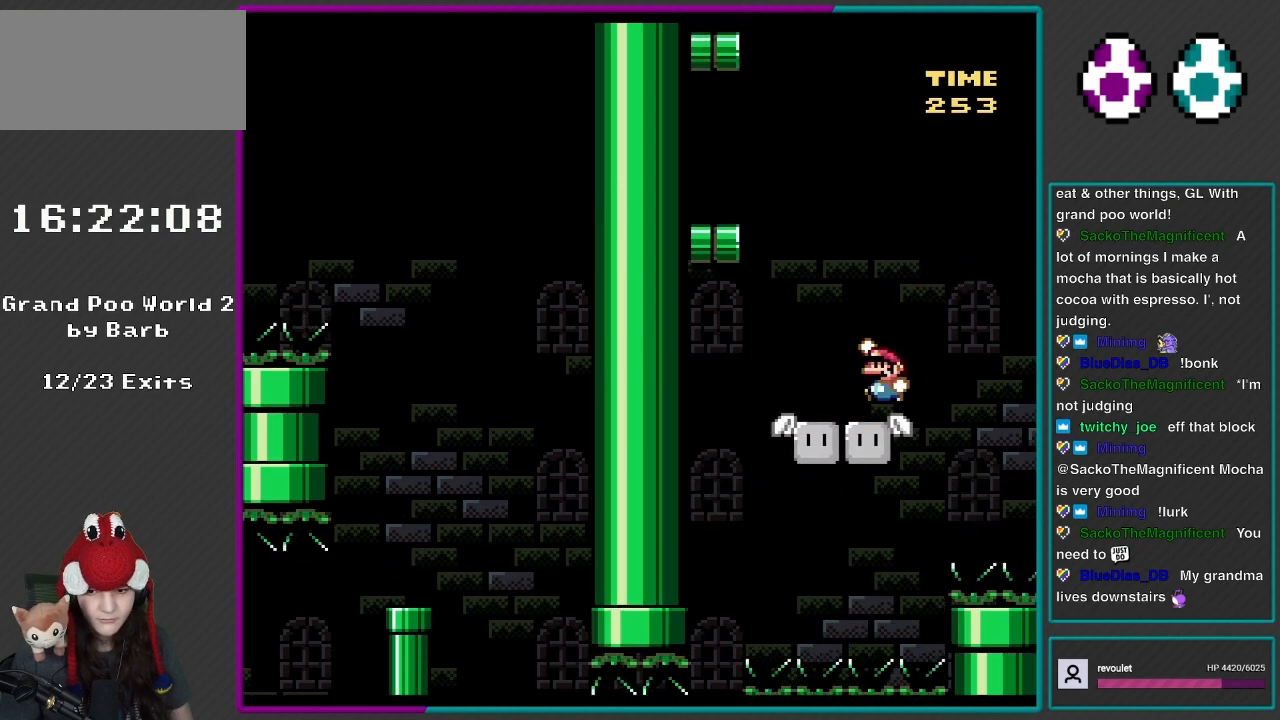
{"buttons": ["B", "Y", "DPAD_LEFT"], "events": [[117, "B", "down"], [117, "DPAD_LEFT", "down"], [117, "DPAD_RIGHT", "up"]]}
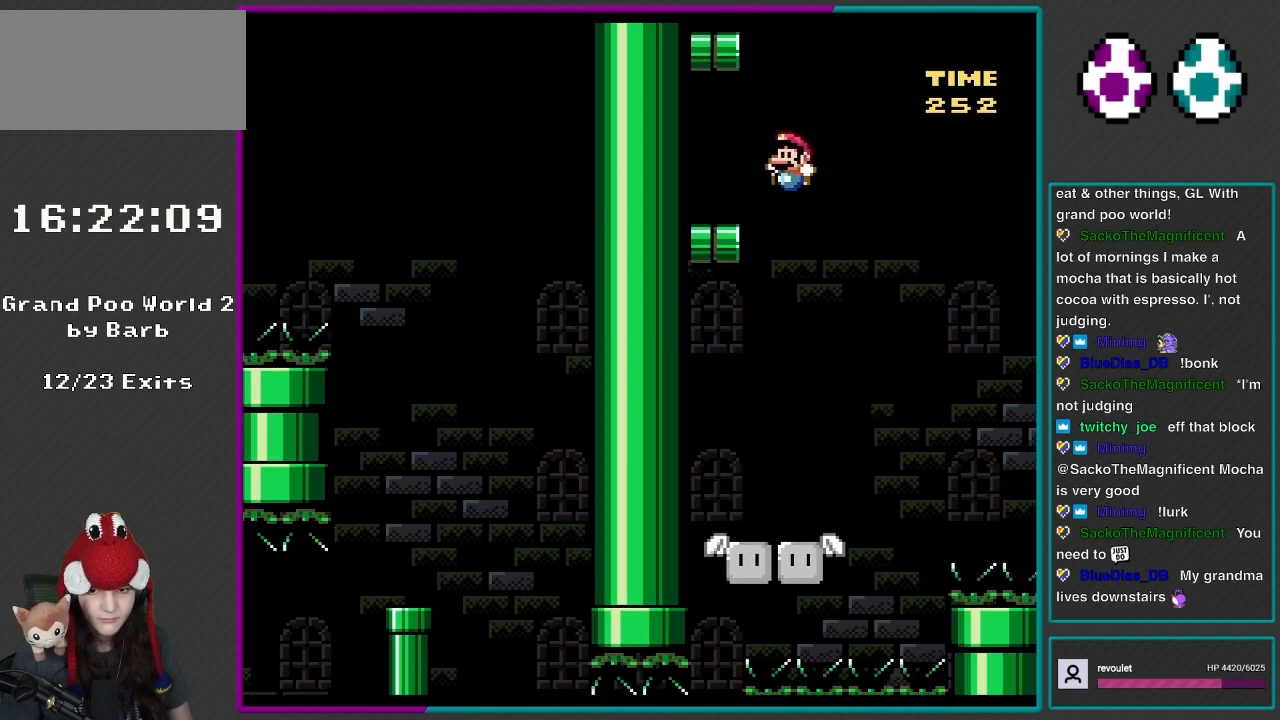
{"buttons": ["Y"], "events": [[300, "B", "up"], [350, "DPAD_LEFT", "up"]]}
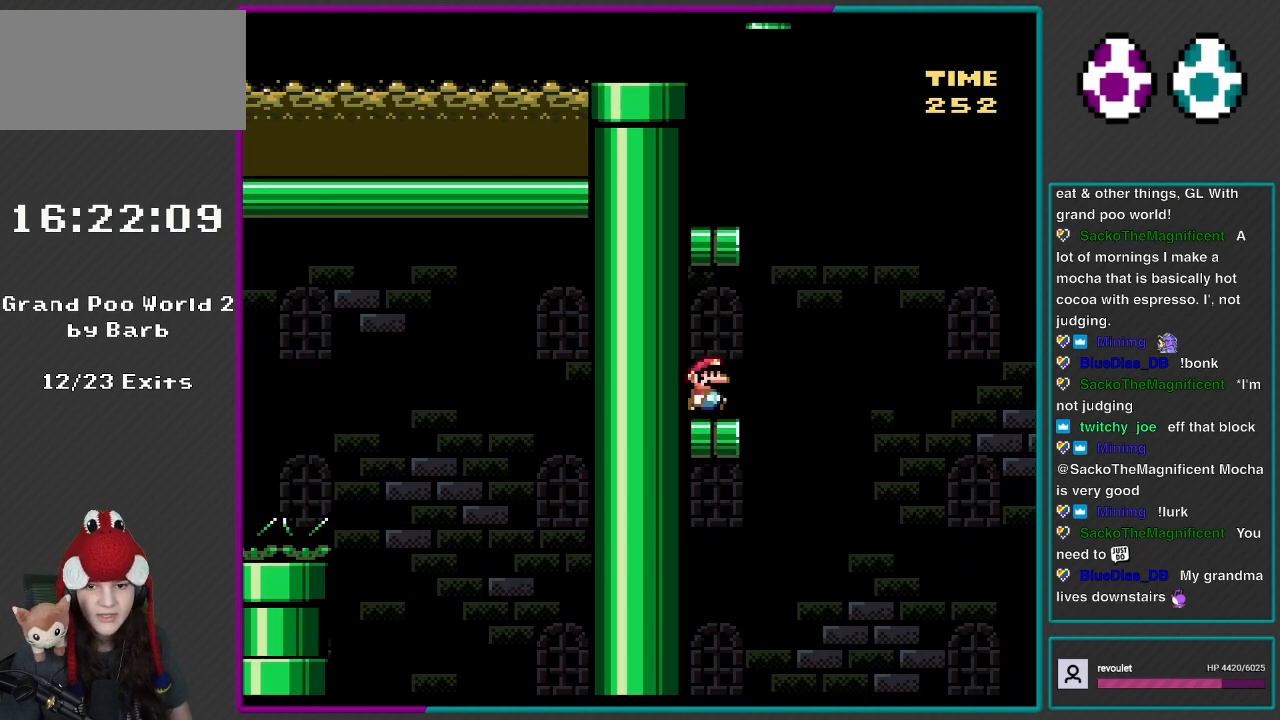
{"buttons": ["B", "Y", "DPAD_LEFT"], "events": [[67, "DPAD_RIGHT", "down"], [283, "B", "down"], [383, "DPAD_LEFT", "down"], [383, "DPAD_RIGHT", "up"], [383, "DPAD_UP", "down"], [417, "DPAD_UP", "up"]]}
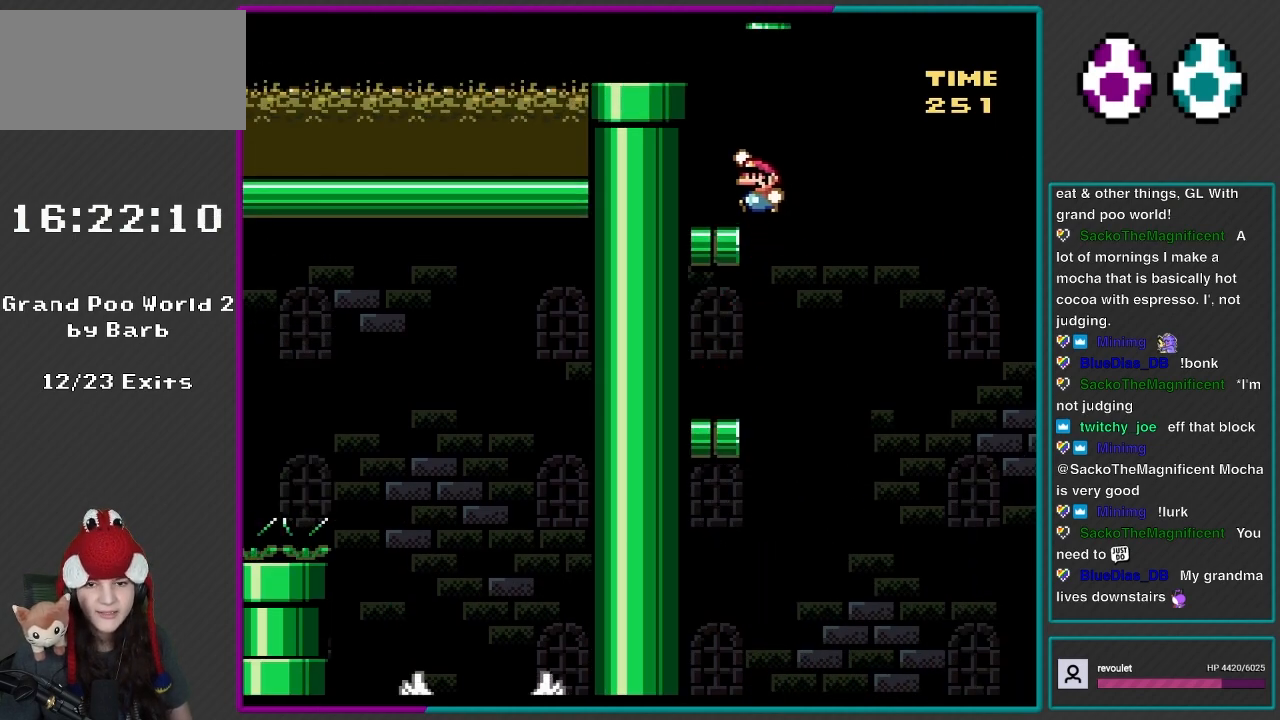
{"buttons": ["B", "Y"], "events": [[150, "B", "up"], [300, "DPAD_LEFT", "up"], [383, "B", "down"]]}
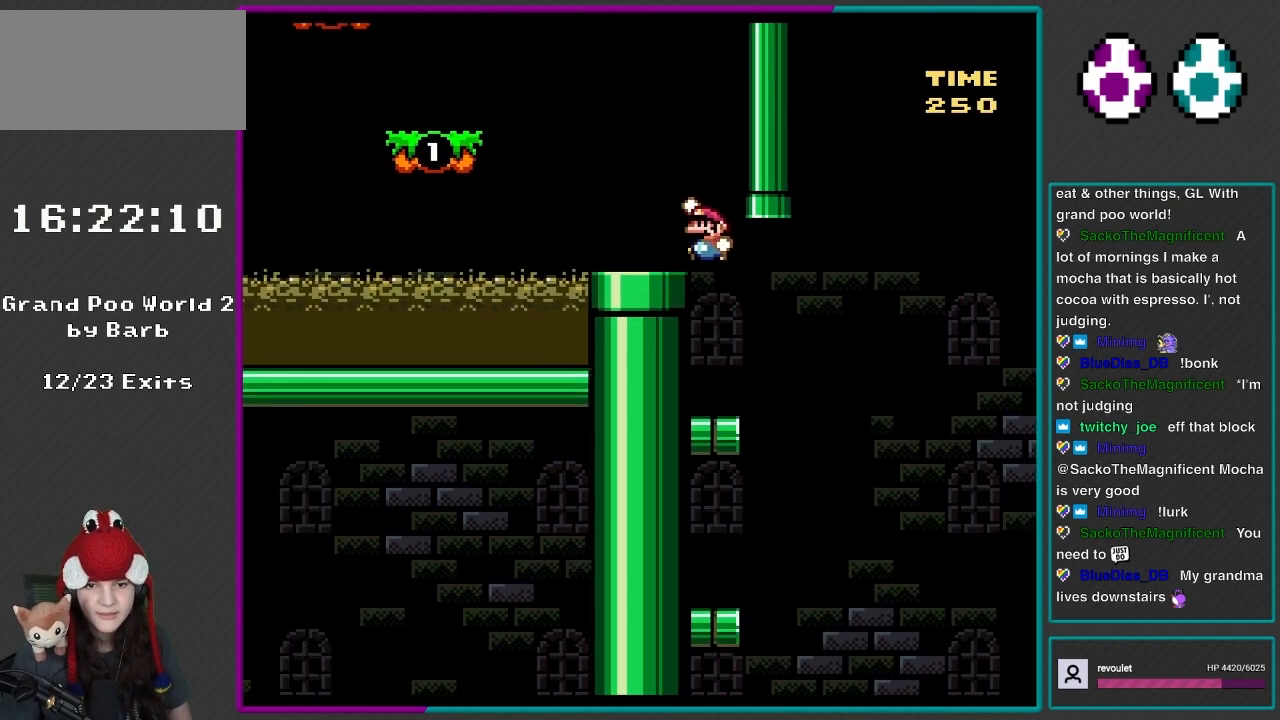
{"buttons": ["Y"], "events": [[117, "DPAD_LEFT", "down"], [233, "B", "up"], [333, "DPAD_LEFT", "up"], [383, "DPAD_RIGHT", "down"], [483, "DPAD_RIGHT", "up"]]}
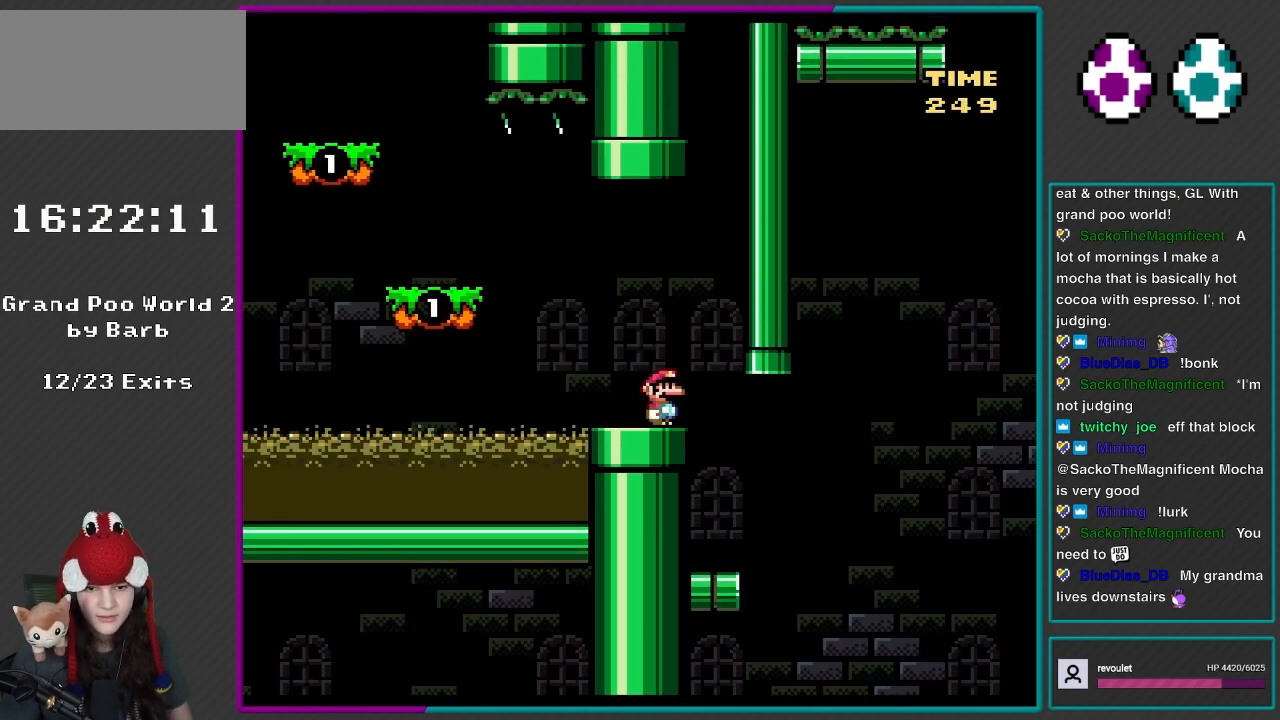
{"buttons": ["B", "Y", "DPAD_LEFT"], "events": [[200, "DPAD_LEFT", "down"], [450, "B", "down"]]}
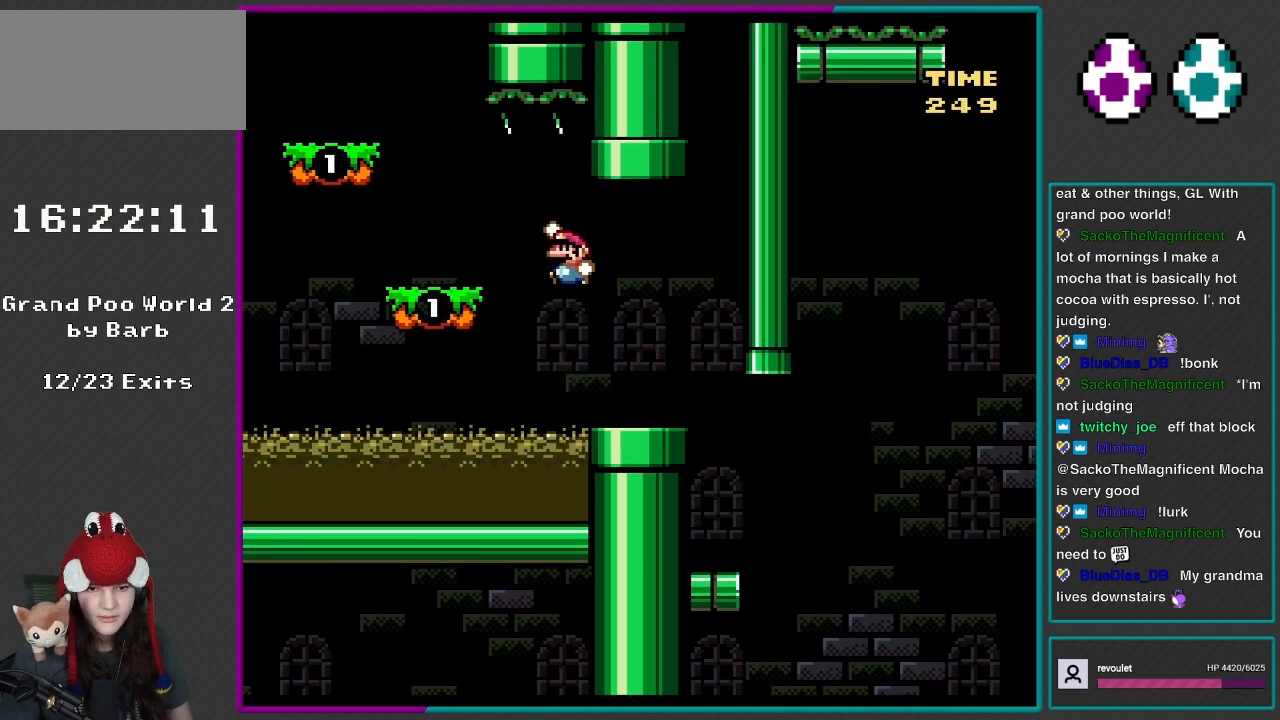
{"buttons": ["Y", "DPAD_RIGHT"], "events": [[117, "B", "up"], [400, "B", "down"], [450, "DPAD_LEFT", "up"], [467, "DPAD_RIGHT", "down"], [500, "B", "up"]]}
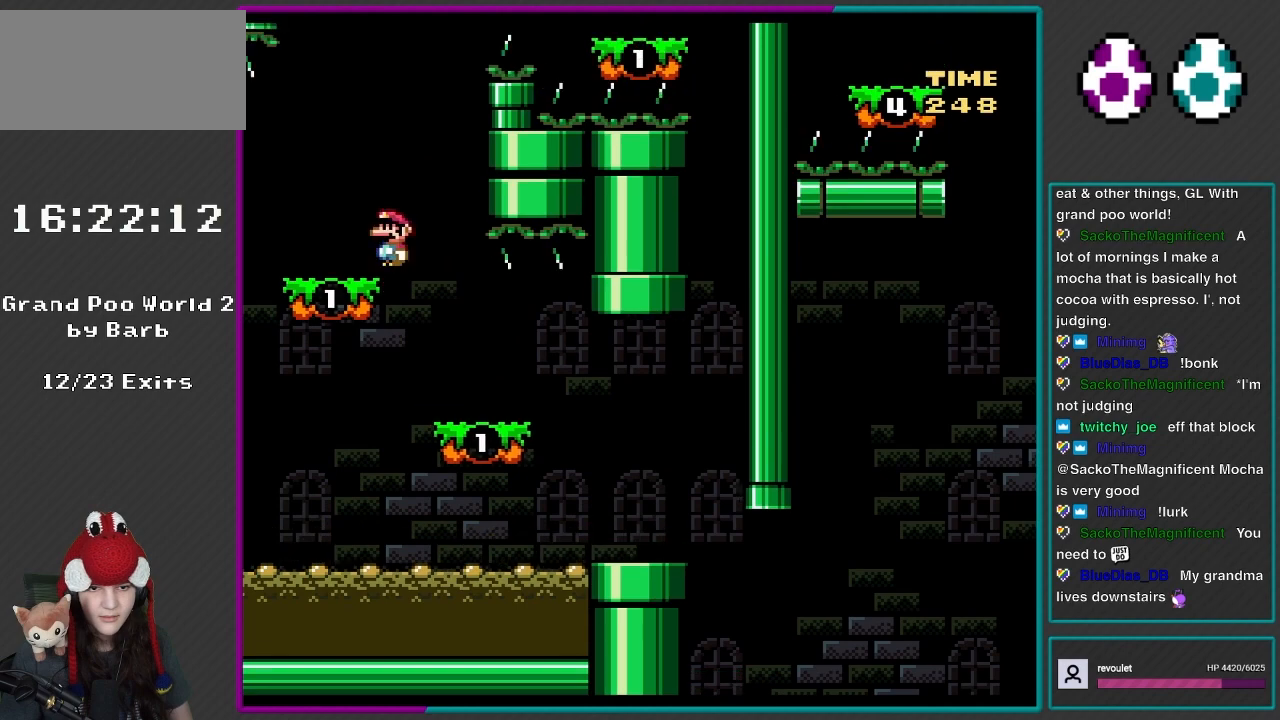
{"buttons": ["B", "Y", "DPAD_LEFT"], "events": [[117, "DPAD_LEFT", "down"], [117, "DPAD_RIGHT", "up"], [500, "B", "down"]]}
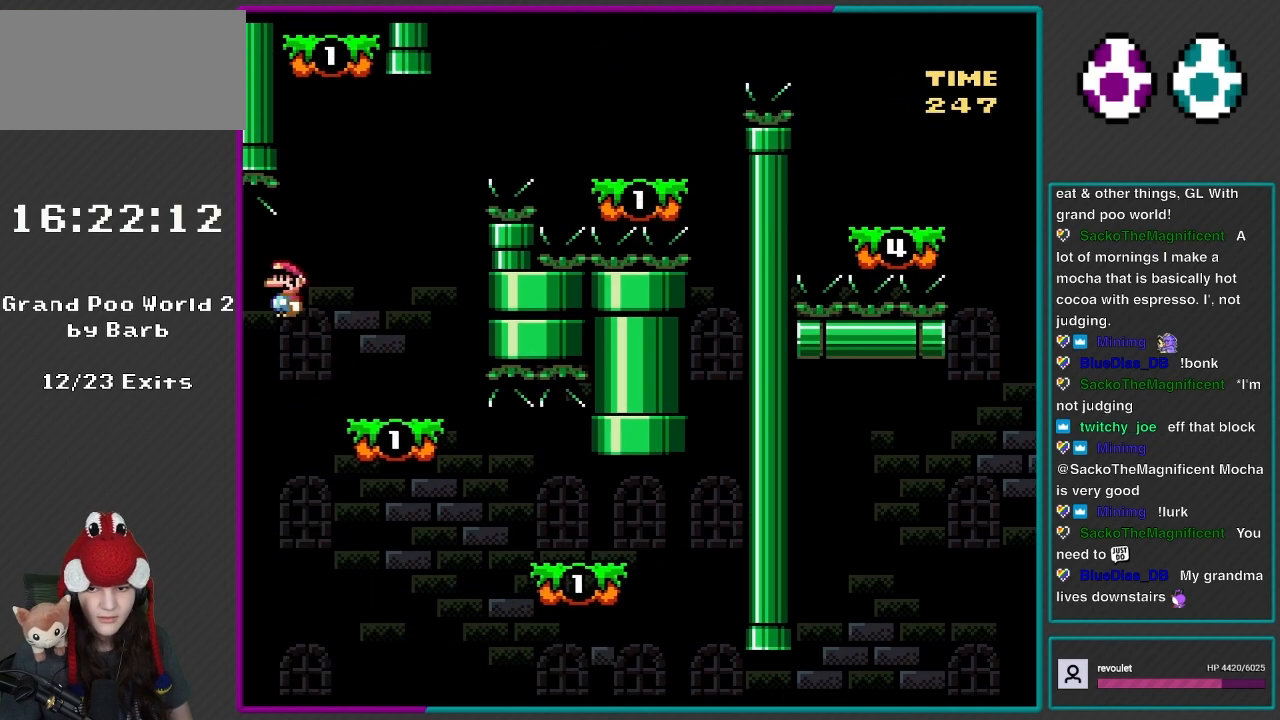
{"buttons": ["B", "Y", "DPAD_LEFT"], "events": []}
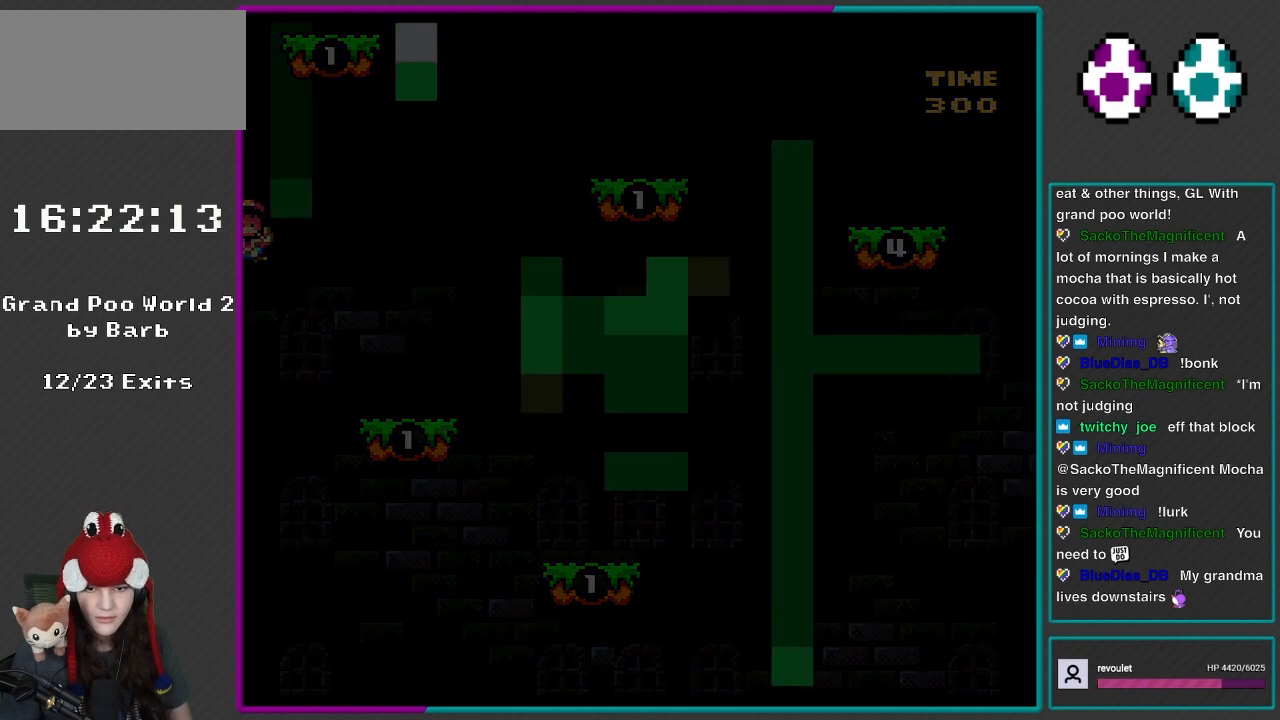
{"buttons": [], "events": [[250, "B", "up"], [250, "DPAD_LEFT", "up"], [250, "Y", "up"]]}
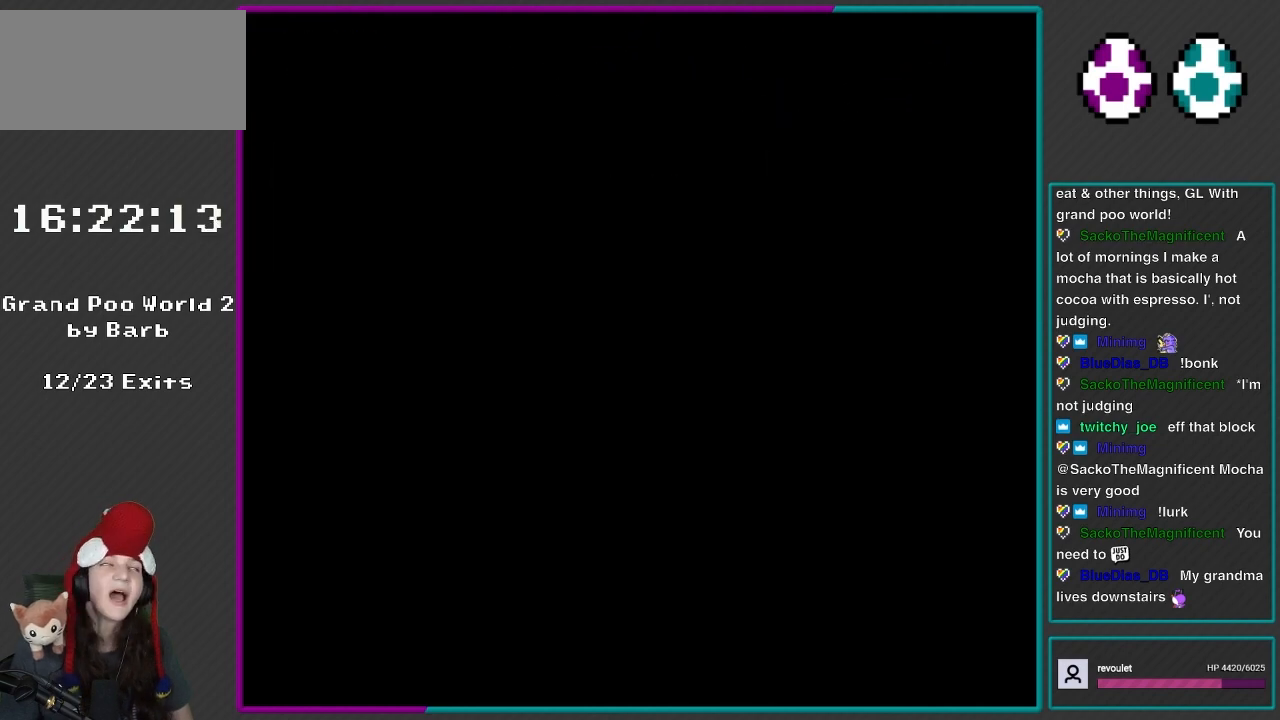
{"buttons": [], "events": [[483, "R1", "down"], [500, "R1", "up"]]}
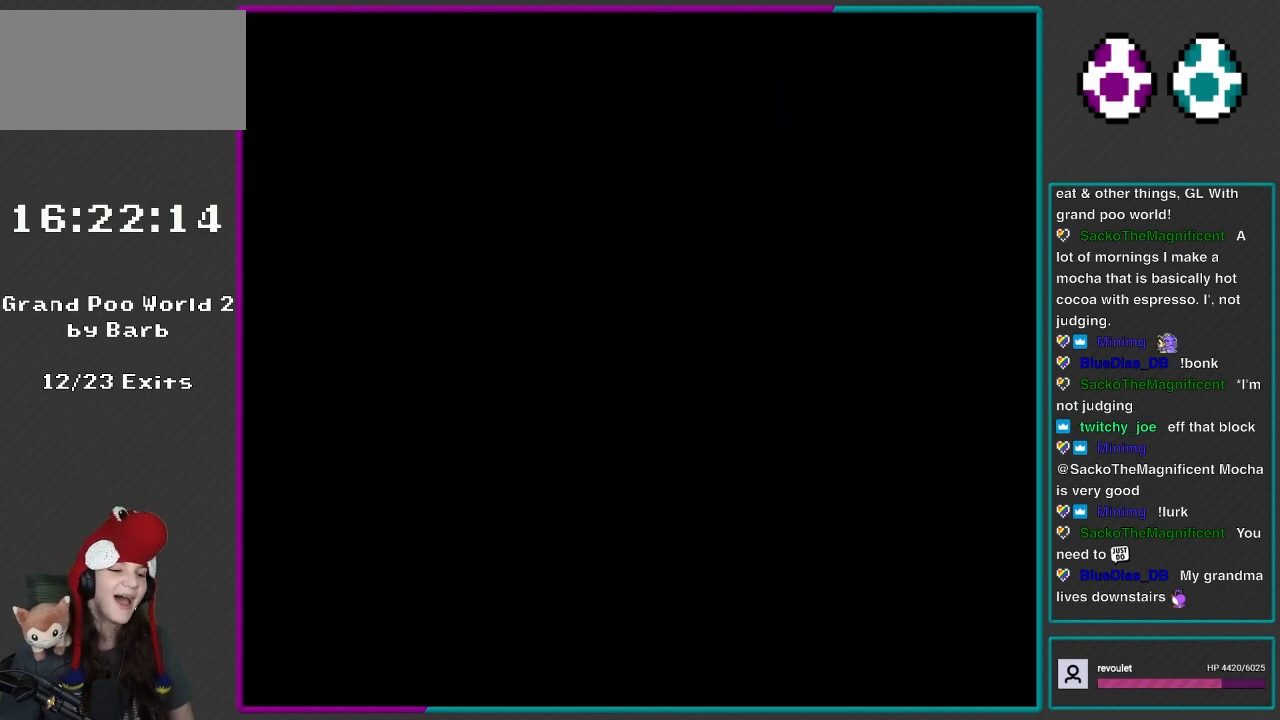
{"buttons": [], "events": [[250, "Y", "down"], [433, "Y", "up"]]}
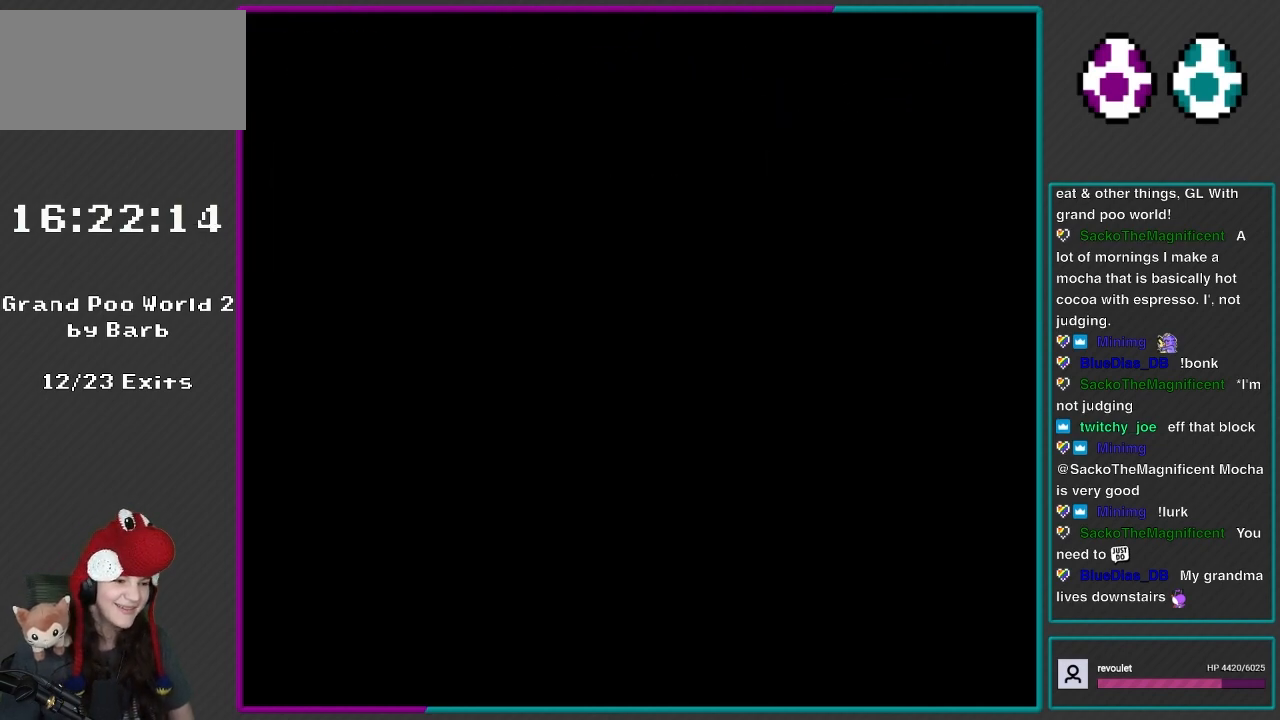
{"buttons": ["Y"], "events": [[67, "Y", "down"]]}
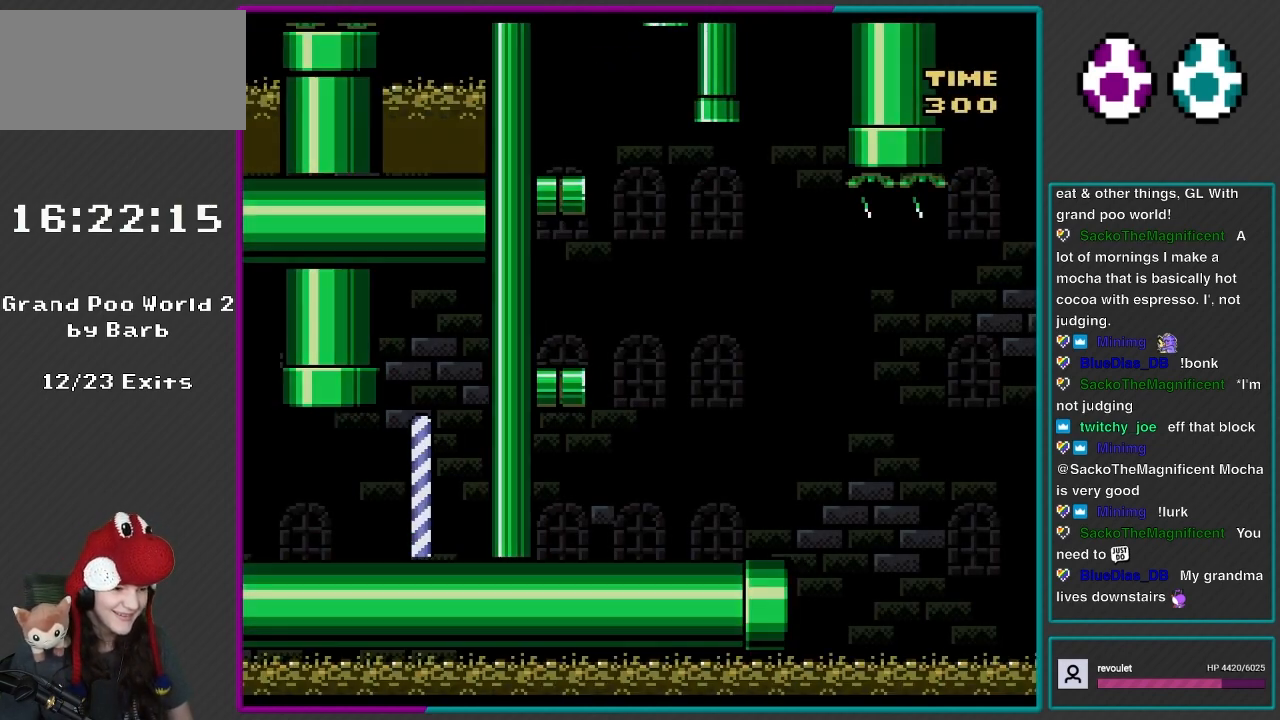
{"buttons": ["Y"], "events": []}
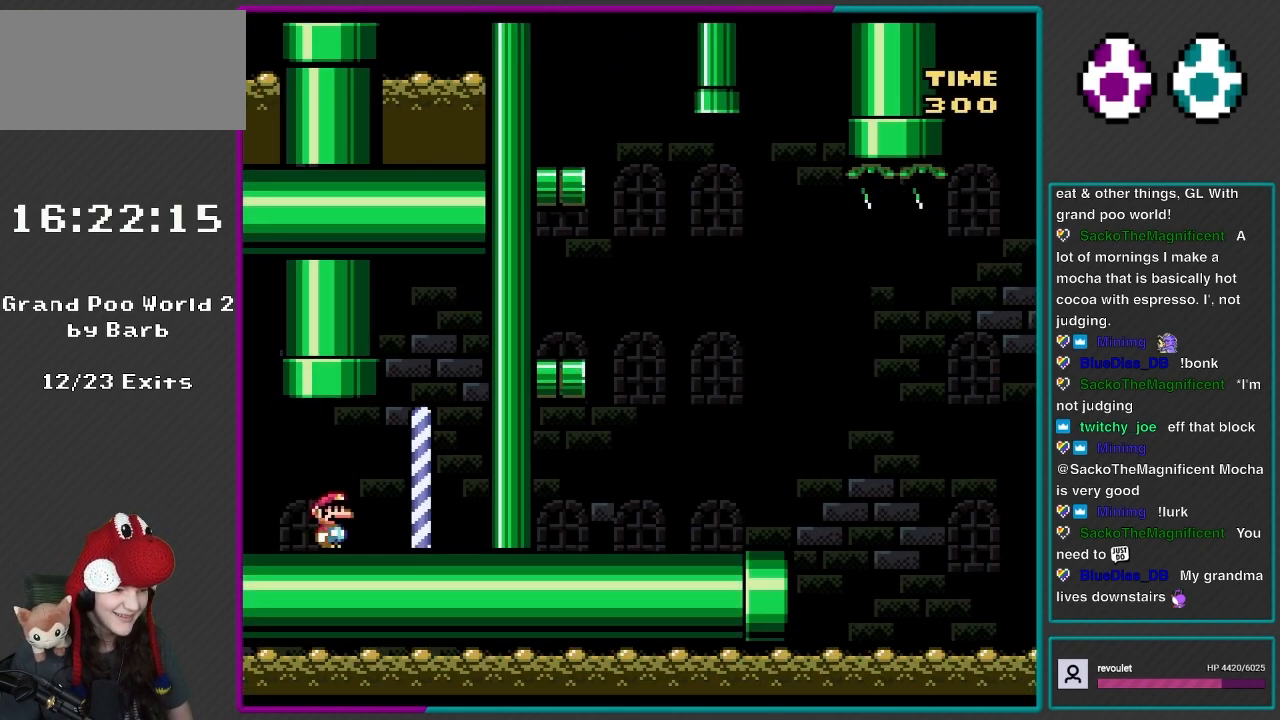
{"buttons": ["Y"], "events": []}
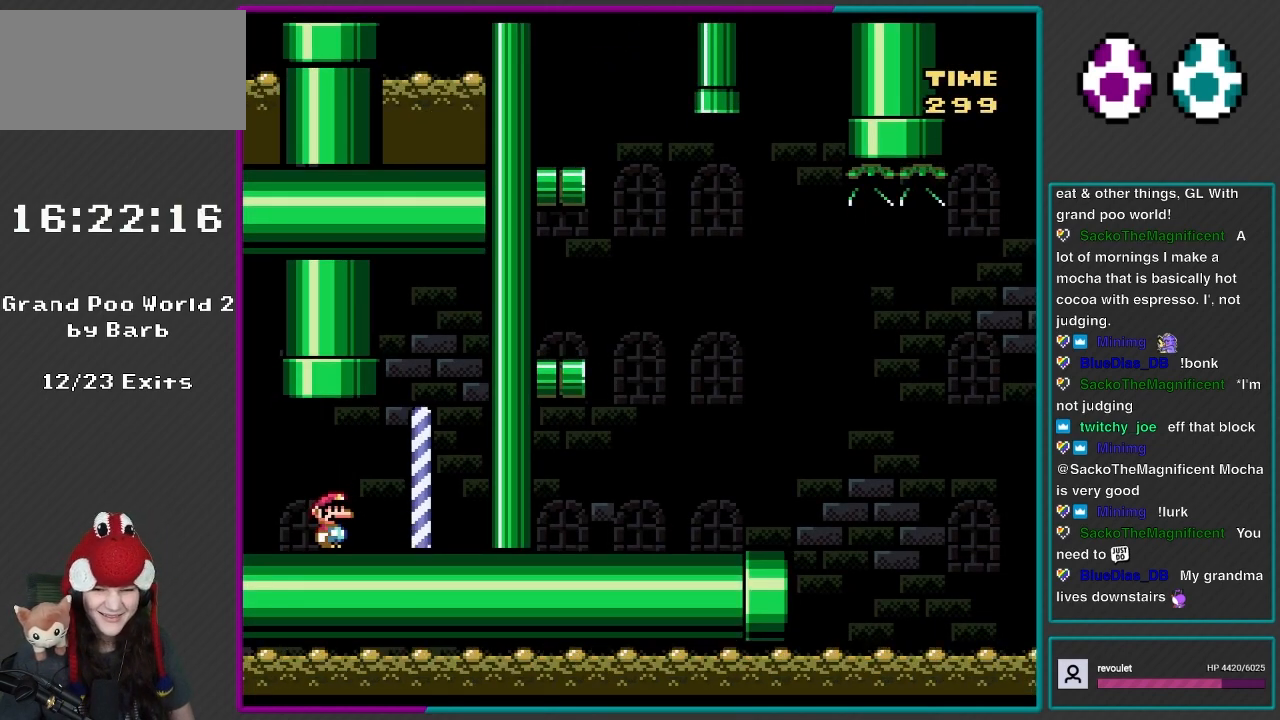
{"buttons": ["Y", "DPAD_LEFT"], "events": [[267, "DPAD_LEFT", "down"]]}
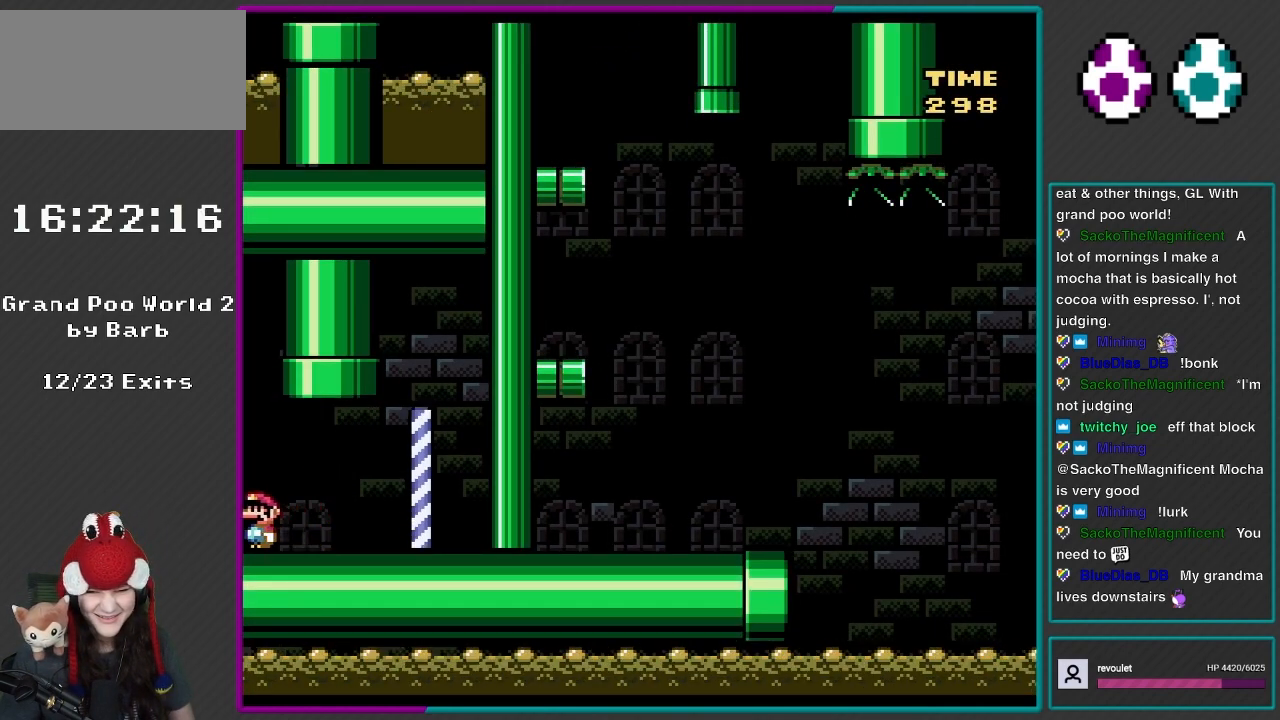
{"buttons": ["B", "Y", "DPAD_LEFT"], "events": [[250, "B", "down"]]}
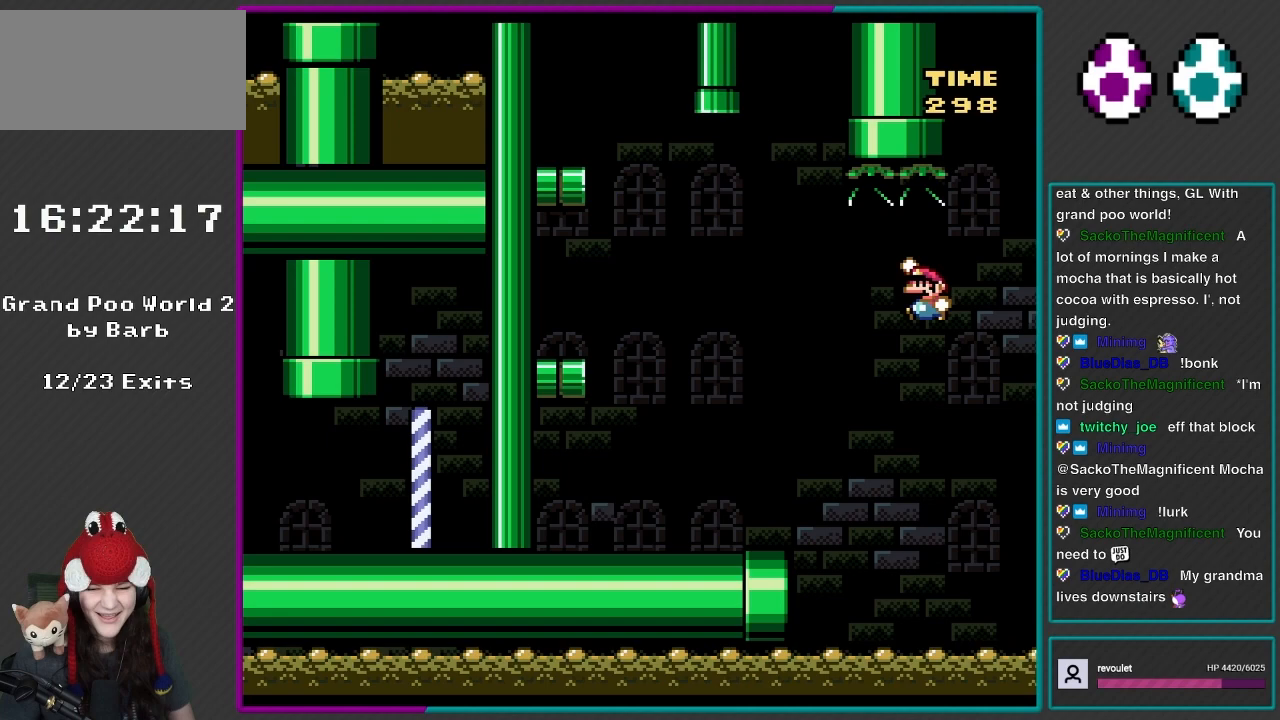
{"buttons": ["B", "Y", "DPAD_LEFT"], "events": [[33, "B", "up"], [500, "B", "down"]]}
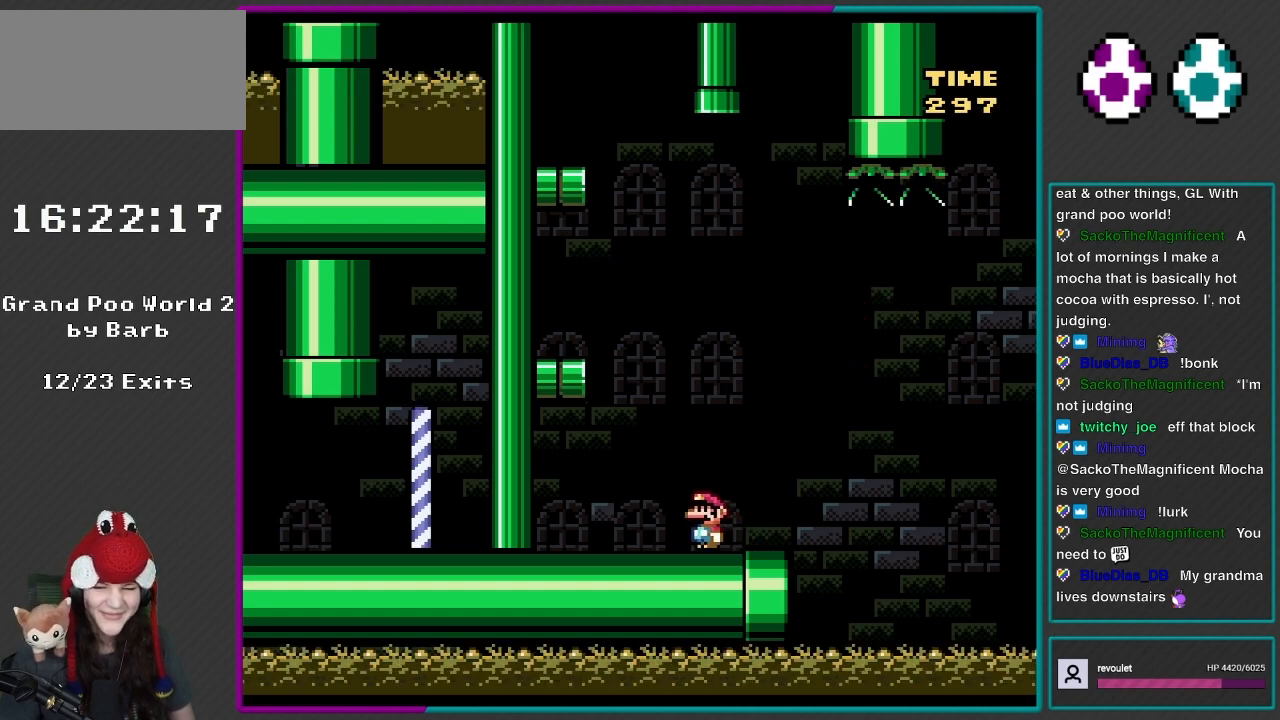
{"buttons": ["Y", "DPAD_RIGHT"], "events": [[333, "B", "up"], [450, "B", "down"], [467, "B", "up"], [467, "DPAD_LEFT", "up"], [467, "DPAD_UP", "down"], [500, "DPAD_RIGHT", "down"], [500, "DPAD_UP", "up"]]}
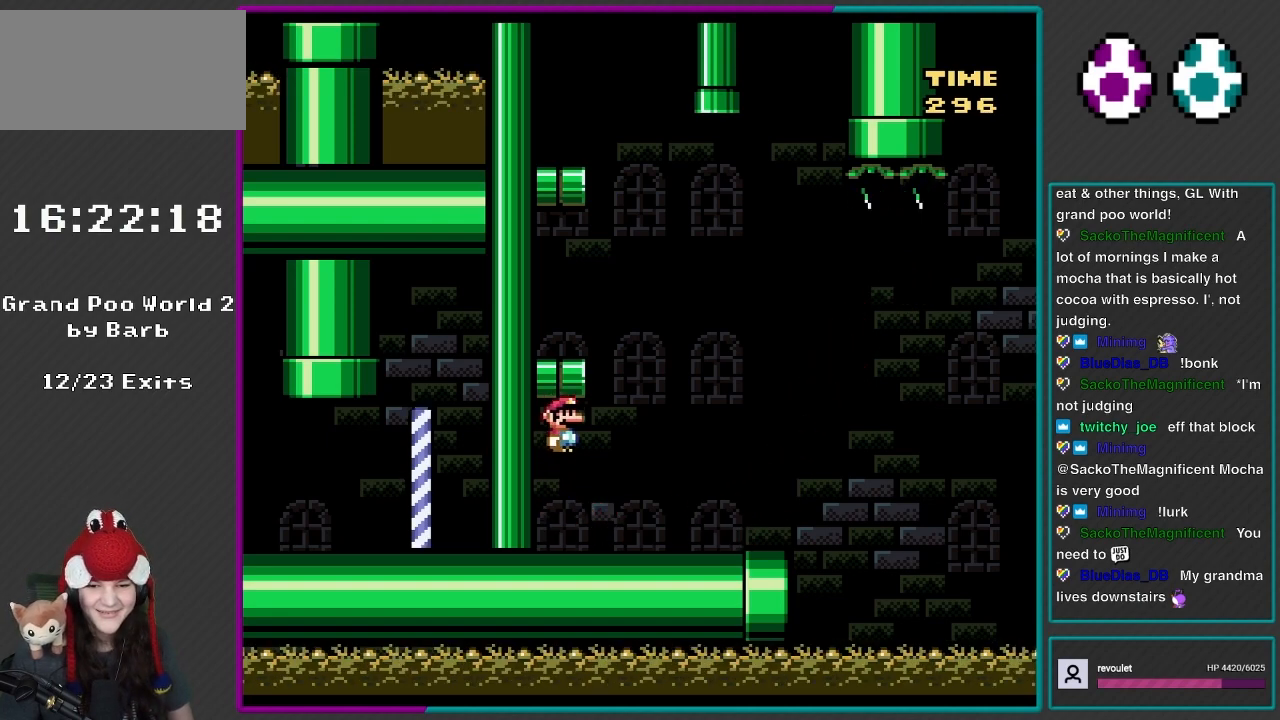
{"buttons": ["B", "Y", "DPAD_UP", "DPAD_LEFT"], "events": [[383, "B", "down"], [383, "DPAD_LEFT", "down"], [383, "DPAD_RIGHT", "up"], [383, "DPAD_UP", "down"]]}
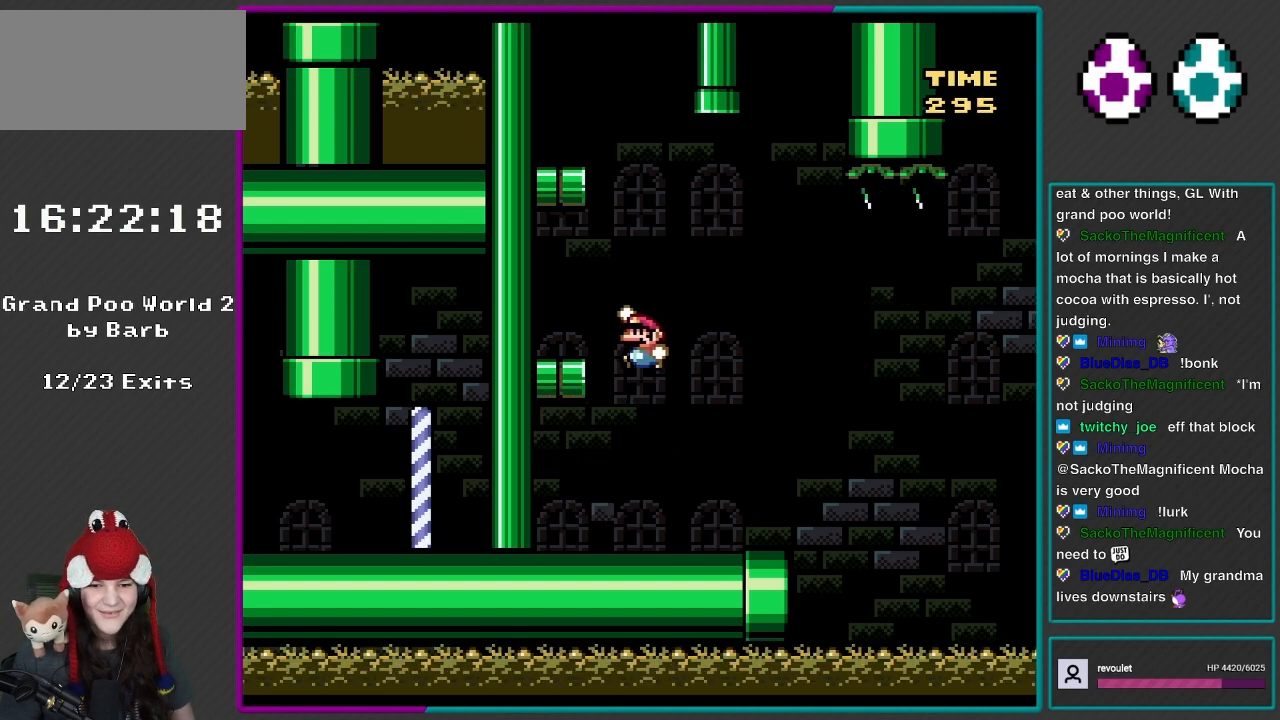
{"buttons": ["Y", "DPAD_RIGHT"], "events": [[183, "B", "up"], [333, "DPAD_UP", "up"], [383, "DPAD_LEFT", "up"], [383, "DPAD_UP", "down"], [417, "DPAD_RIGHT", "down"], [417, "DPAD_UP", "up"]]}
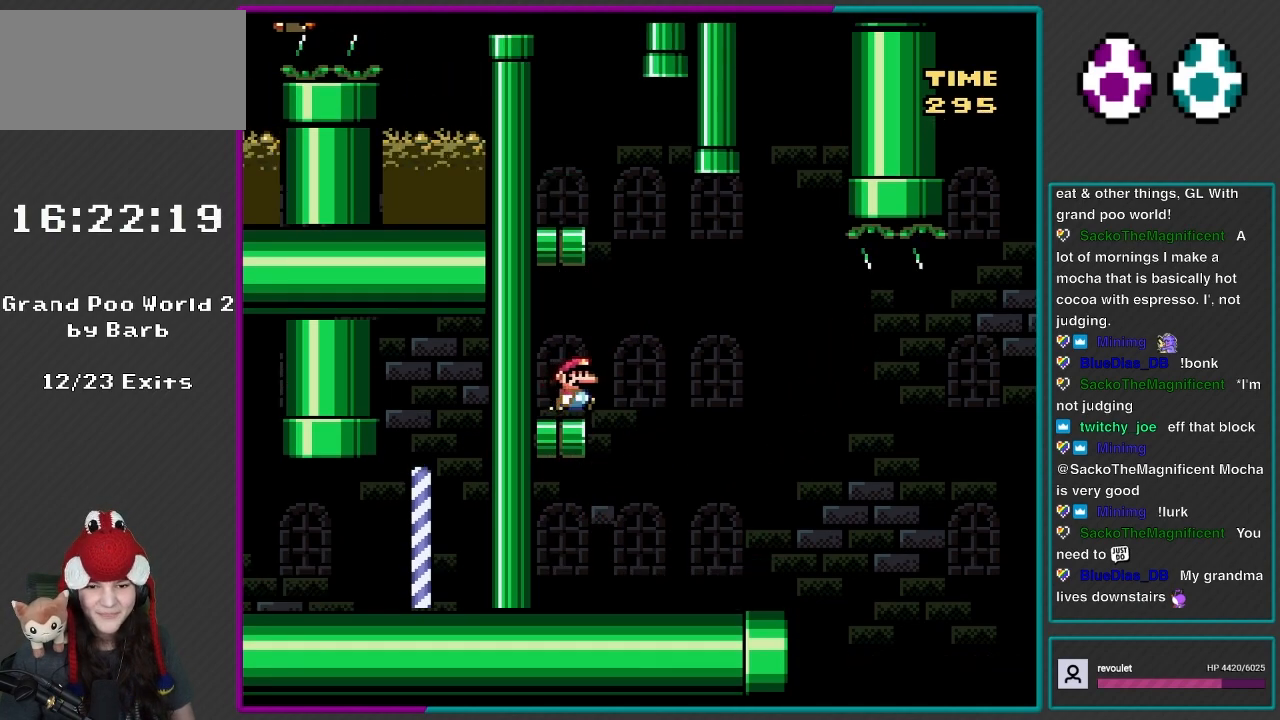
{"buttons": ["Y", "DPAD_UP", "DPAD_LEFT"], "events": [[150, "B", "down"], [200, "DPAD_RIGHT", "up"], [200, "DPAD_UP", "down"], [250, "DPAD_LEFT", "down"], [450, "B", "up"]]}
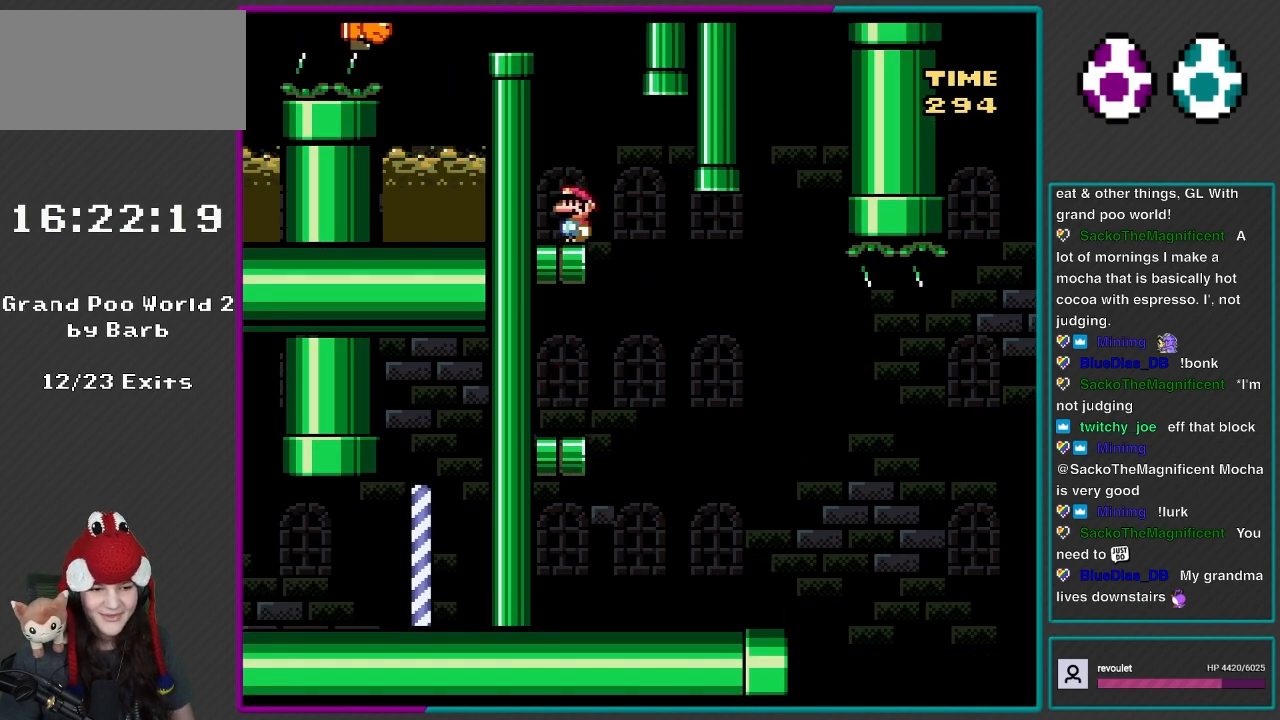
{"buttons": ["Y", "DPAD_LEFT"], "events": [[200, "B", "down"], [417, "DPAD_UP", "up"], [500, "B", "up"]]}
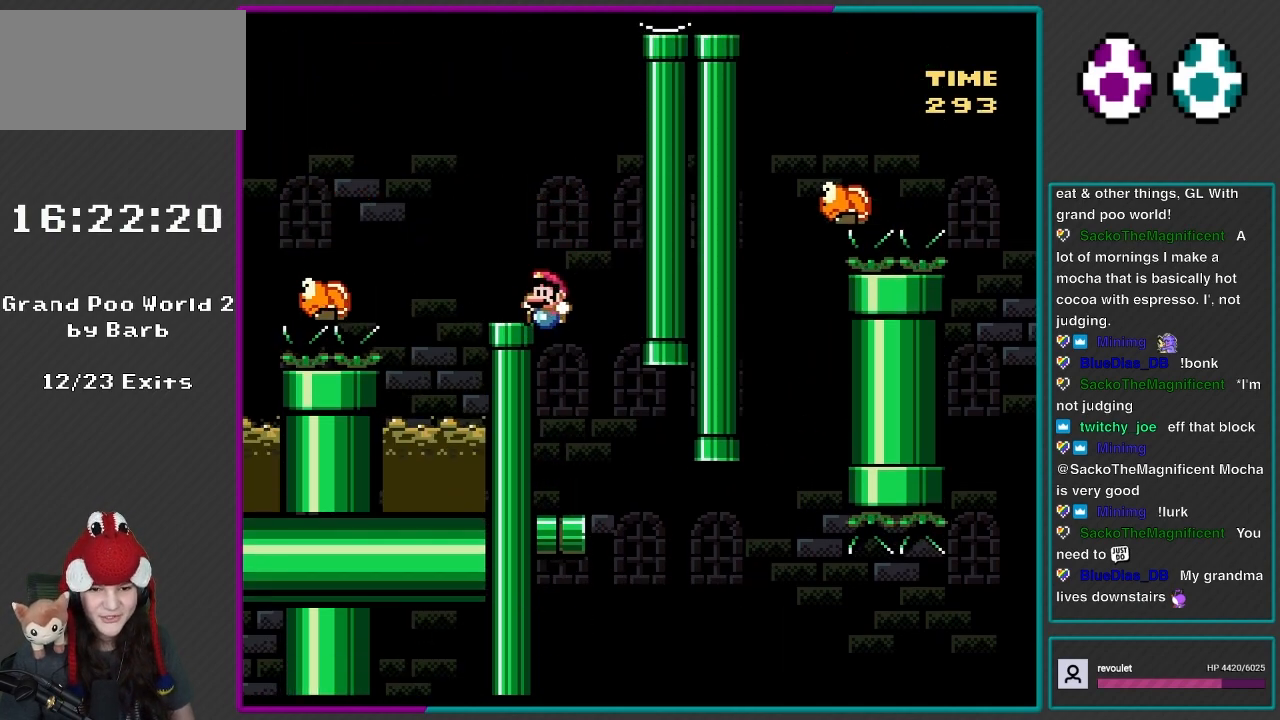
{"buttons": ["Y"], "events": [[67, "DPAD_LEFT", "up"], [117, "DPAD_LEFT", "down"], [250, "B", "down"], [300, "B", "up"], [450, "DPAD_LEFT", "up"]]}
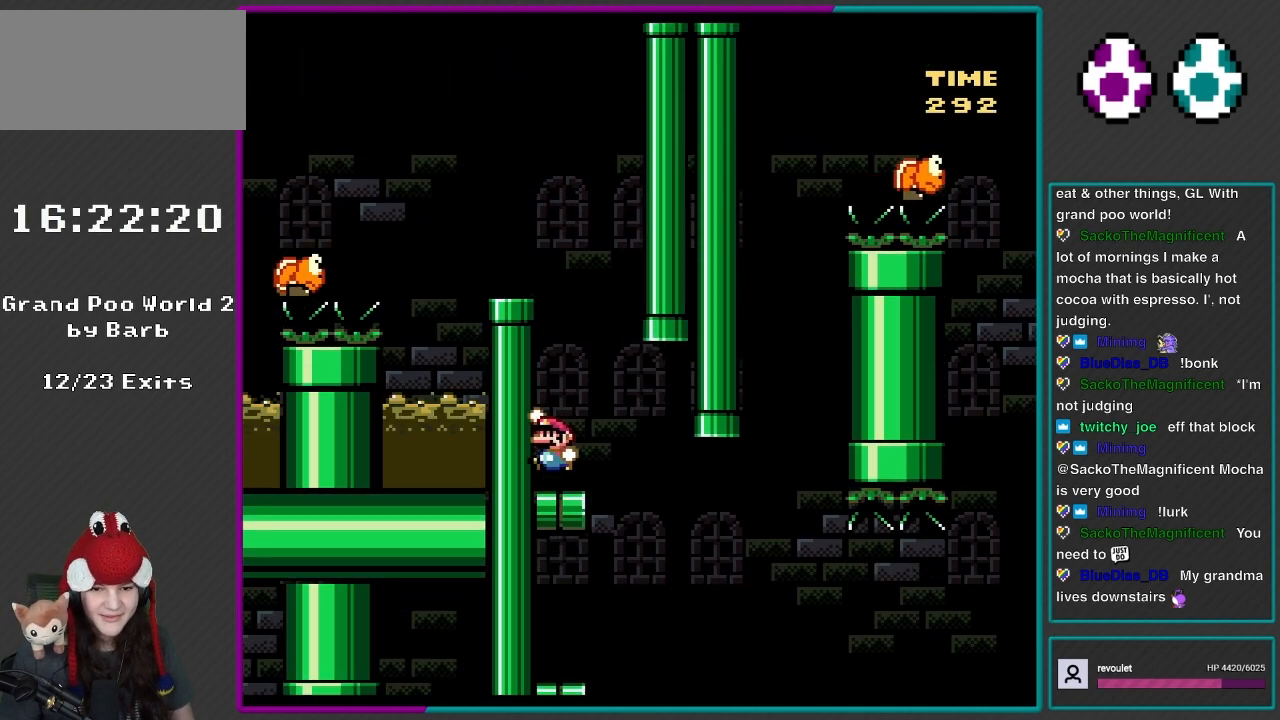
{"buttons": ["Y", "DPAD_LEFT"], "events": [[117, "B", "down"], [417, "DPAD_LEFT", "down"], [500, "B", "up"]]}
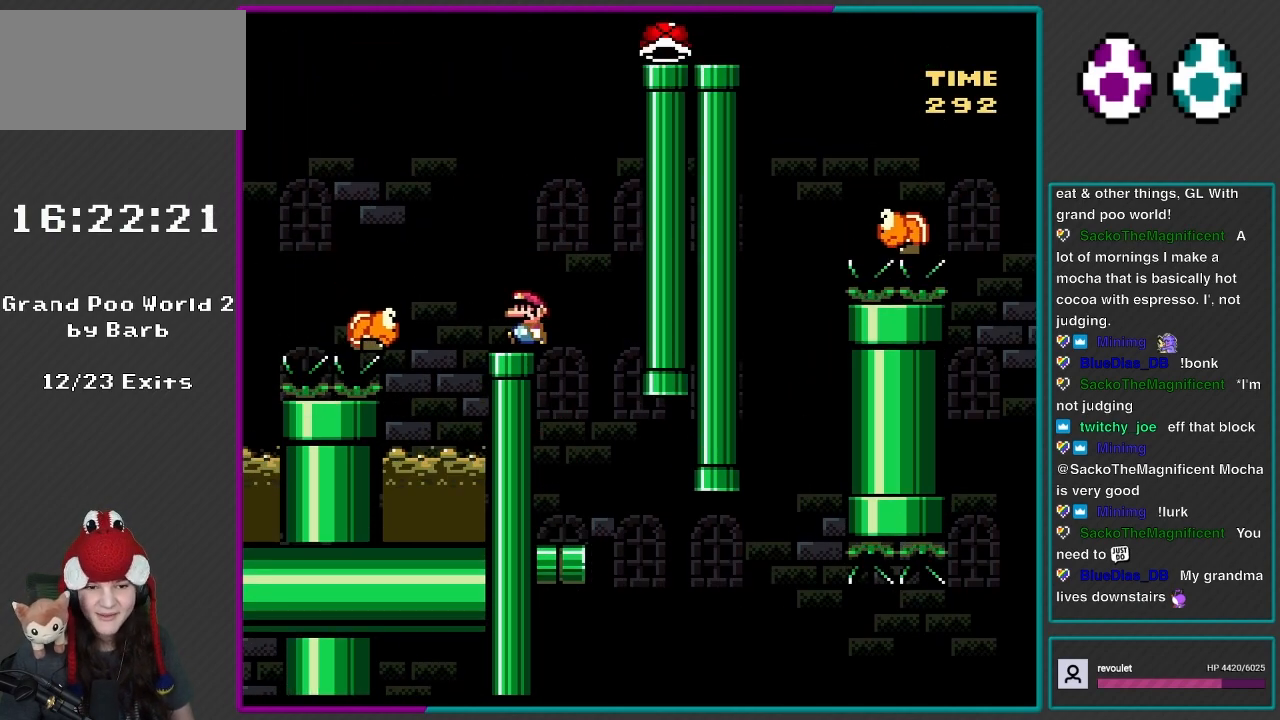
{"buttons": ["Y"], "events": [[200, "DPAD_UP", "down"], [233, "B", "down"], [267, "DPAD_UP", "up"], [333, "B", "up"], [383, "DPAD_LEFT", "up"]]}
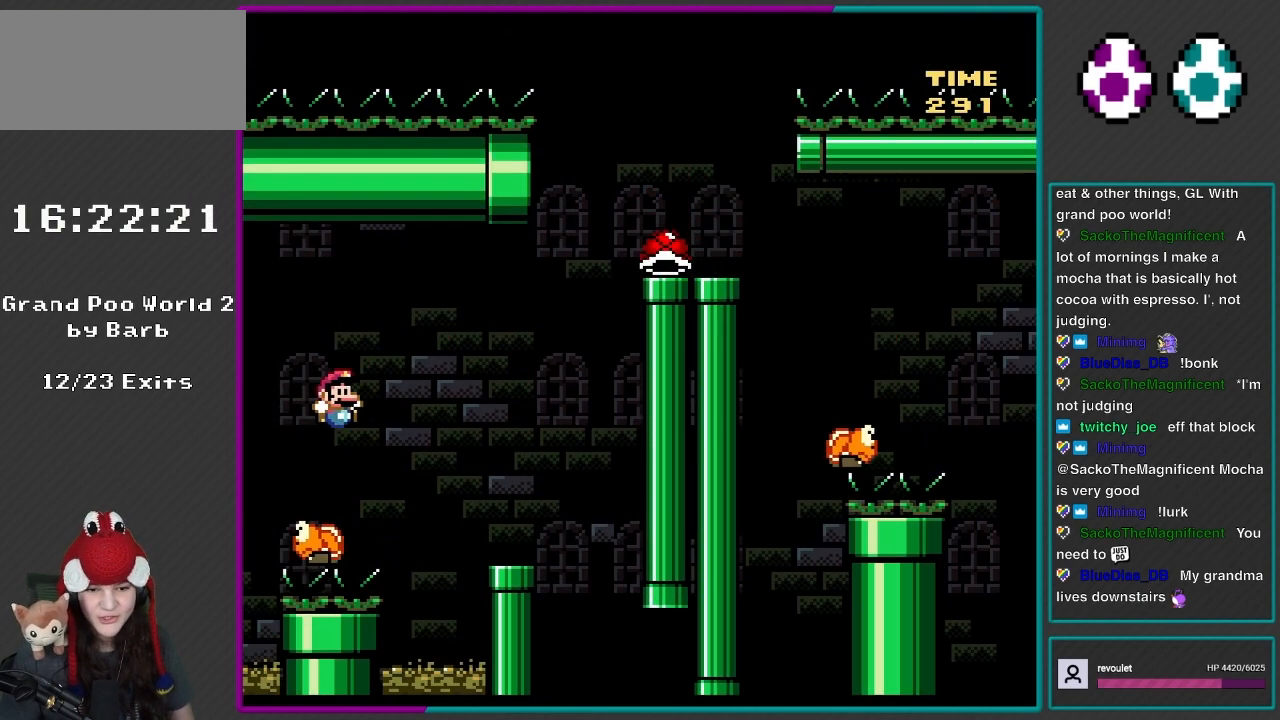
{"buttons": ["B", "Y", "DPAD_LEFT"], "events": [[67, "DPAD_RIGHT", "down"], [183, "B", "down"], [183, "DPAD_RIGHT", "up"], [183, "DPAD_UP", "down"], [217, "DPAD_LEFT", "down"], [217, "DPAD_UP", "up"]]}